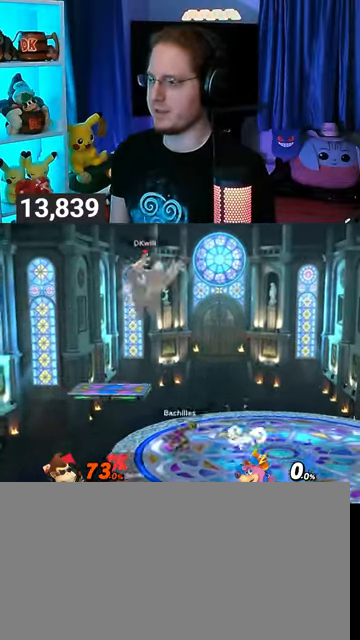
Gameplay with a controller (Nintendo layout); each line is a JSON object with the inputs held at the frame after it. "events" lists button and stick changes between this image and that frame as [ms after this image, input, new state], when the widget could be followed in between. Not read: L3 R3.
{"buttons": [], "left_stick": "right", "right_stick": "center", "events": [[33, "left_stick", "center"], [200, "left_stick", "right"]]}
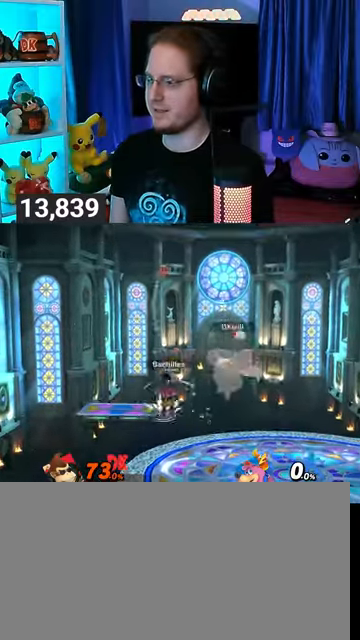
{"buttons": [], "left_stick": "up-right", "right_stick": "center", "events": [[33, "Y", "down"], [67, "Y", "up"], [233, "left_stick", "up-right"]]}
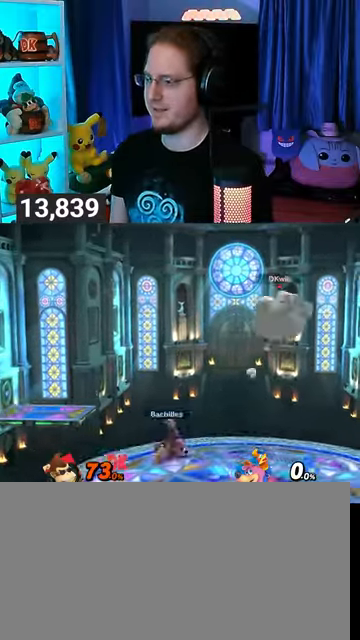
{"buttons": [], "left_stick": "center", "right_stick": "center", "events": [[167, "left_stick", "down"], [333, "left_stick", "down-left"], [433, "left_stick", "center"]]}
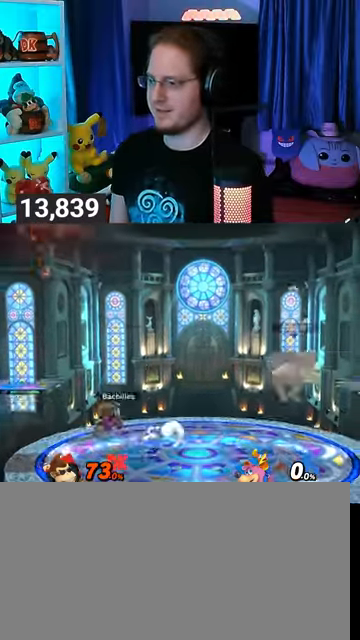
{"buttons": [], "left_stick": "left", "right_stick": "center", "events": [[67, "left_stick", "right"], [200, "left_stick", "center"], [300, "left_stick", "left"]]}
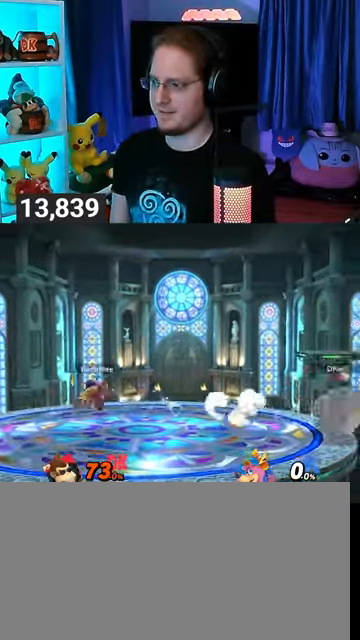
{"buttons": ["R1"], "left_stick": "left", "right_stick": "center", "events": [[67, "R1", "down"], [200, "left_stick", "center"], [467, "left_stick", "left"]]}
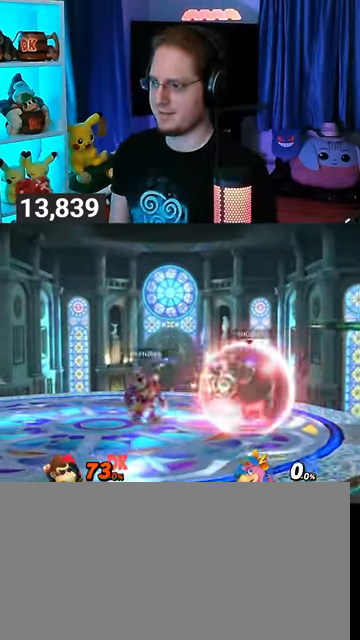
{"buttons": ["R1"], "left_stick": "center", "right_stick": "center", "events": [[100, "left_stick", "center"], [300, "R1", "up"], [400, "R1", "down"]]}
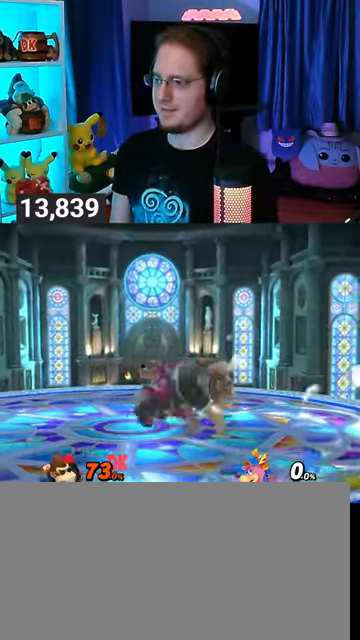
{"buttons": ["Y", "R1"], "left_stick": "center", "right_stick": "center", "events": [[467, "Y", "down"]]}
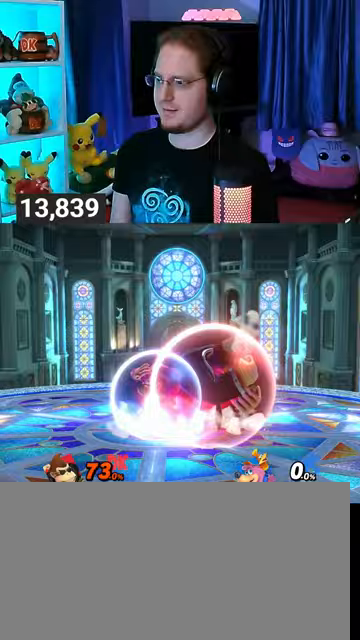
{"buttons": [], "left_stick": "up-right", "right_stick": "center", "events": [[200, "Y", "up"], [200, "left_stick", "up-right"], [333, "R1", "up"]]}
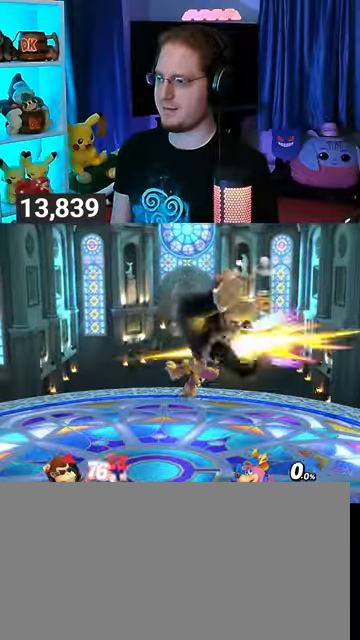
{"buttons": [], "left_stick": "left", "right_stick": "center", "events": [[67, "left_stick", "up-left"], [233, "left_stick", "left"]]}
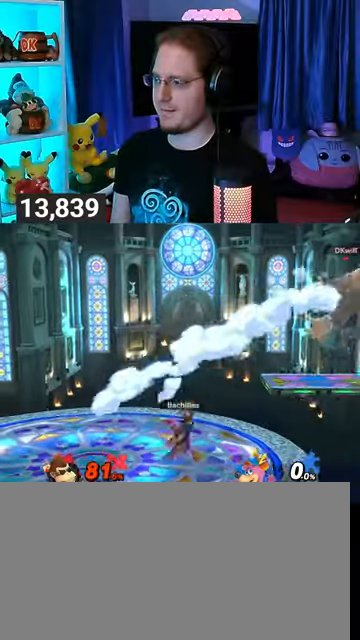
{"buttons": ["A"], "left_stick": "left", "right_stick": "center", "events": [[467, "A", "down"]]}
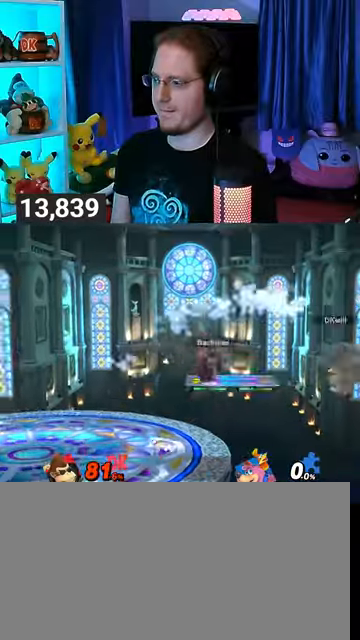
{"buttons": [], "left_stick": "left", "right_stick": "center", "events": [[133, "A", "up"]]}
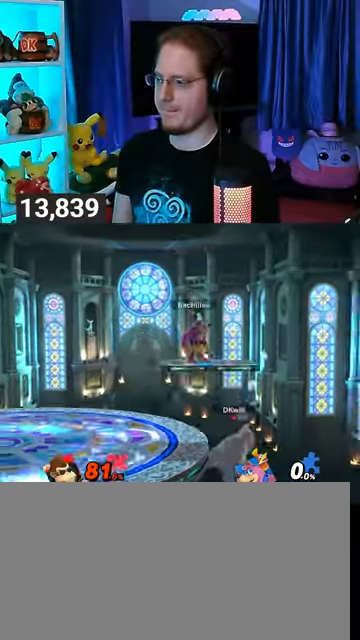
{"buttons": [], "left_stick": "down-left", "right_stick": "center", "events": [[200, "Y", "down"], [233, "left_stick", "up-left"], [267, "Y", "up"], [333, "B", "down"], [433, "B", "up"], [433, "left_stick", "down-left"]]}
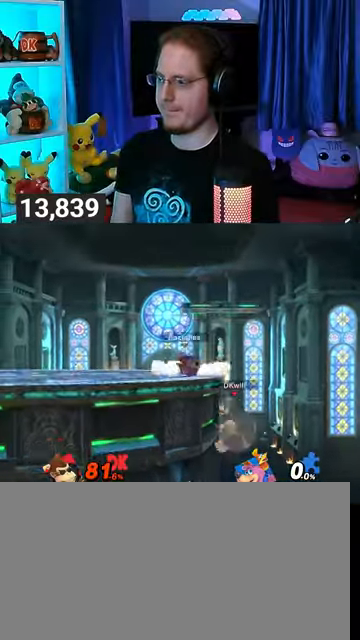
{"buttons": [], "left_stick": "center", "right_stick": "center", "events": [[100, "left_stick", "up-left"], [300, "left_stick", "center"]]}
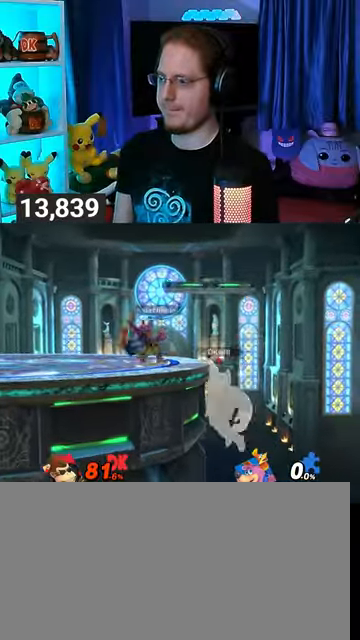
{"buttons": [], "left_stick": "left", "right_stick": "center", "events": [[133, "left_stick", "up"], [333, "left_stick", "left"]]}
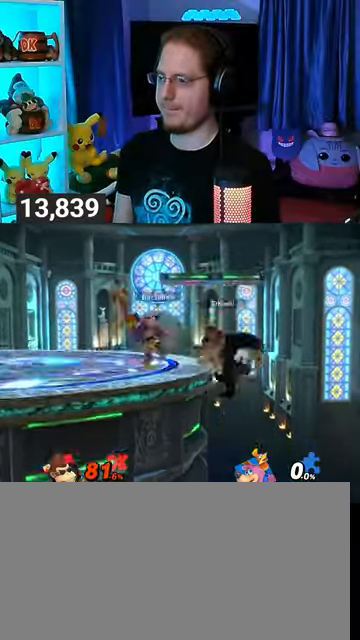
{"buttons": [], "left_stick": "right", "right_stick": "center", "events": [[200, "left_stick", "center"], [267, "A", "down"], [367, "A", "up"], [367, "left_stick", "down"], [467, "left_stick", "right"]]}
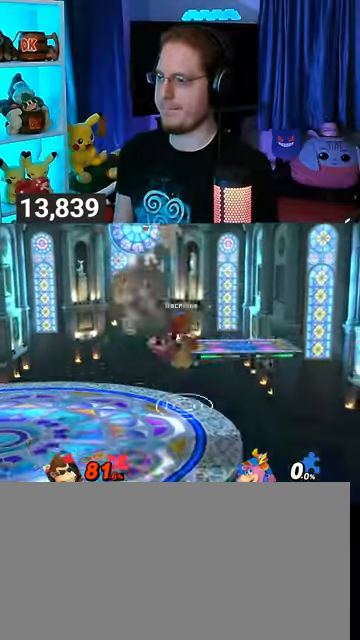
{"buttons": ["Y"], "left_stick": "center", "right_stick": "center", "events": [[300, "left_stick", "center"], [500, "Y", "down"]]}
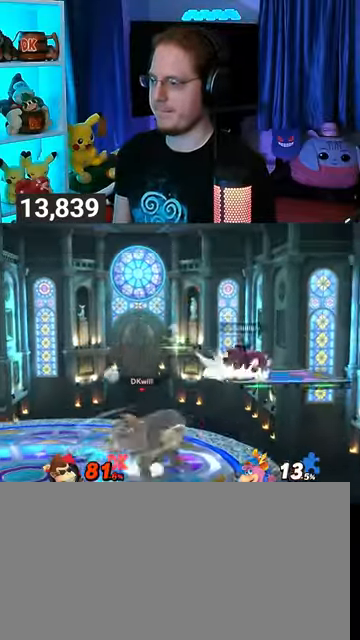
{"buttons": ["Y"], "left_stick": "up-left", "right_stick": "center", "events": [[67, "Y", "up"], [67, "left_stick", "right"], [133, "Y", "down"], [167, "A", "down"], [167, "Y", "up"], [200, "A", "up"], [200, "left_stick", "left"], [267, "Y", "down"], [467, "left_stick", "up-left"]]}
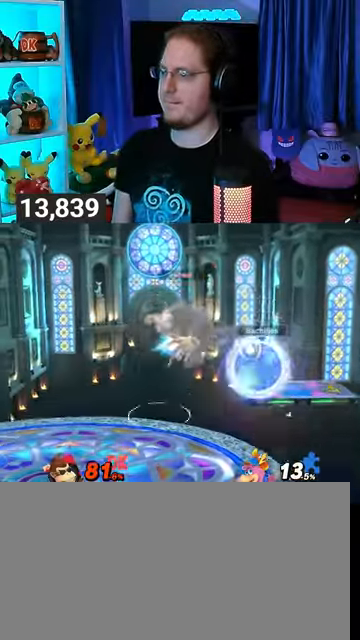
{"buttons": ["X"], "left_stick": "center", "right_stick": "center", "events": [[167, "Y", "up"], [233, "left_stick", "center"], [300, "X", "down"]]}
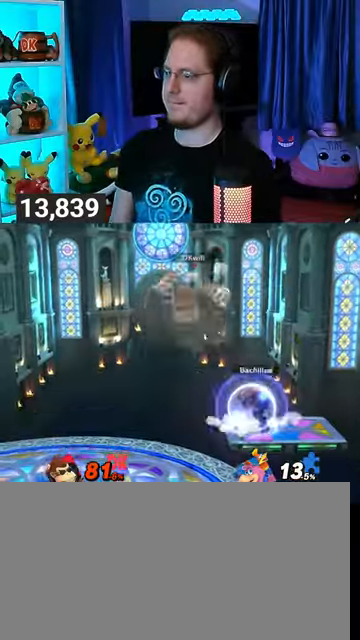
{"buttons": ["R1"], "left_stick": "center", "right_stick": "center", "events": [[67, "X", "up"], [67, "left_stick", "right"], [367, "left_stick", "center"], [500, "R1", "down"]]}
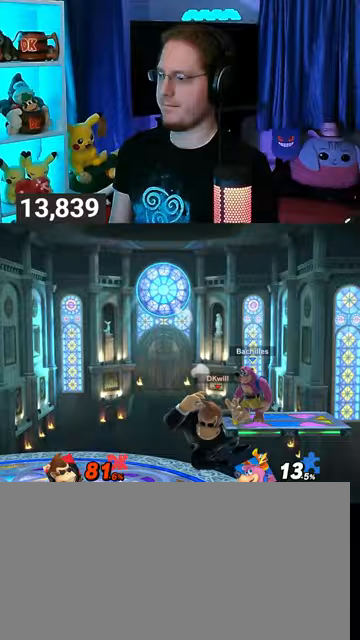
{"buttons": [], "left_stick": "center", "right_stick": "center", "events": [[467, "R1", "up"]]}
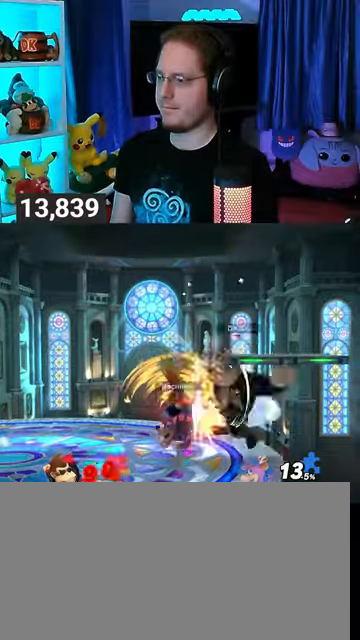
{"buttons": [], "left_stick": "center", "right_stick": "center", "events": [[400, "X", "down"], [467, "X", "up"]]}
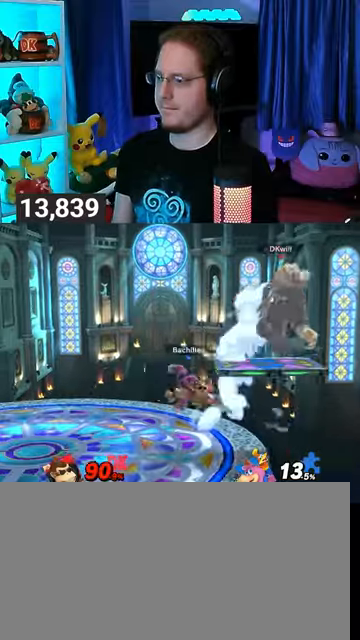
{"buttons": ["Y"], "left_stick": "left", "right_stick": "center", "events": [[433, "Y", "down"], [467, "left_stick", "left"]]}
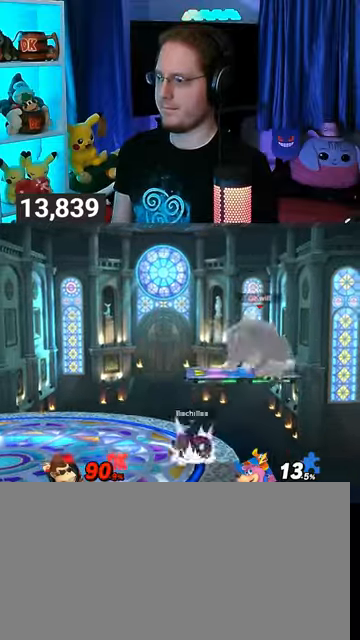
{"buttons": [], "left_stick": "left", "right_stick": "center", "events": [[100, "Y", "up"], [233, "left_stick", "center"], [333, "A", "down"], [367, "A", "up"], [367, "left_stick", "down"], [467, "left_stick", "left"]]}
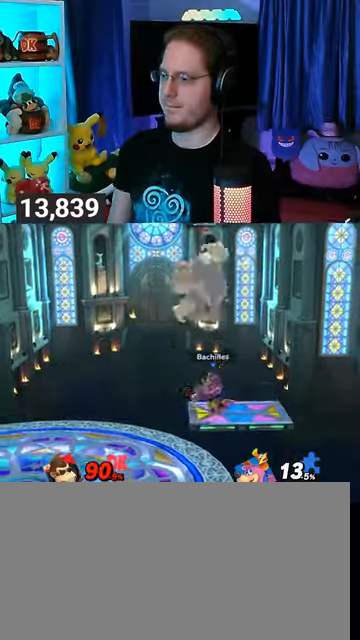
{"buttons": ["A"], "left_stick": "right", "right_stick": "center", "events": [[333, "left_stick", "center"], [400, "Y", "down"], [467, "A", "down"], [467, "Y", "up"], [467, "left_stick", "right"]]}
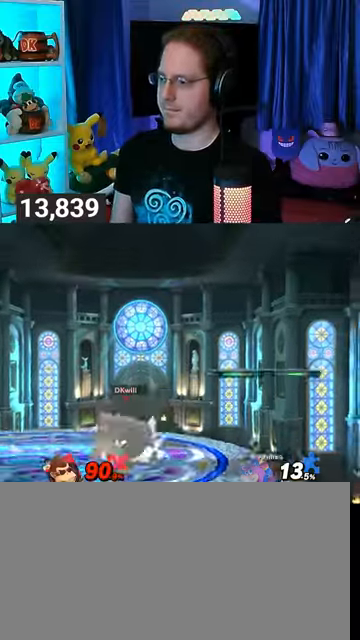
{"buttons": [], "left_stick": "down-left", "right_stick": "center", "events": [[33, "A", "up"], [67, "left_stick", "center"], [133, "left_stick", "left"], [467, "left_stick", "down-left"]]}
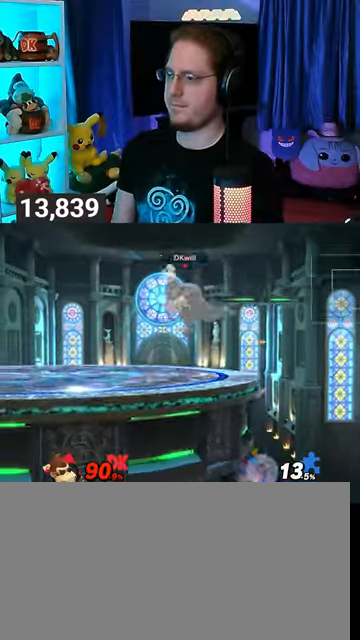
{"buttons": [], "left_stick": "right", "right_stick": "center", "events": [[133, "left_stick", "right"]]}
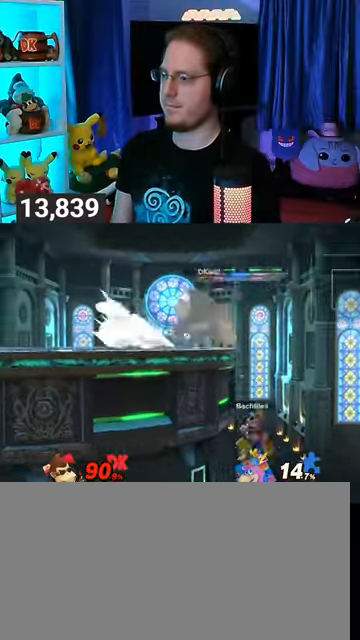
{"buttons": [], "left_stick": "center", "right_stick": "center", "events": [[67, "left_stick", "down"], [167, "Y", "down"], [167, "left_stick", "left"], [233, "Y", "up"], [400, "left_stick", "center"]]}
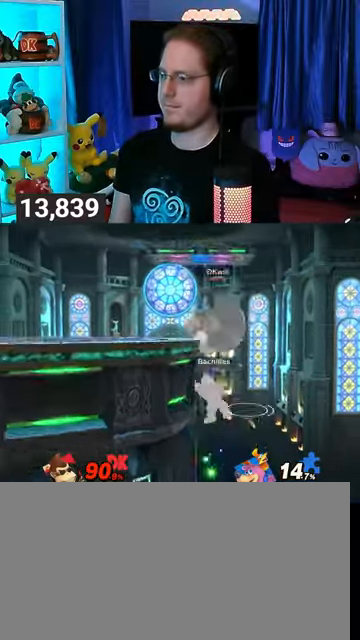
{"buttons": [], "left_stick": "left", "right_stick": "center", "events": [[67, "A", "down"], [100, "A", "up"], [200, "left_stick", "down"], [367, "left_stick", "center"], [500, "left_stick", "left"]]}
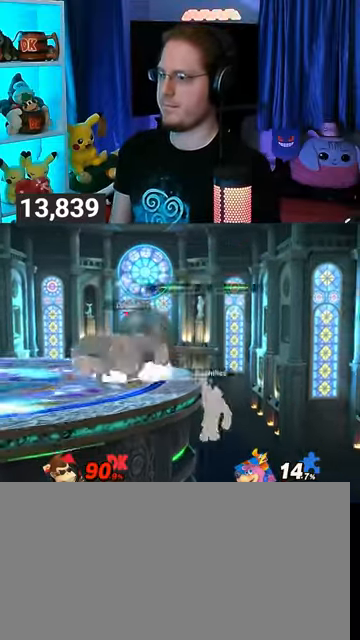
{"buttons": [], "left_stick": "right", "right_stick": "center", "events": [[133, "left_stick", "center"], [200, "left_stick", "down-left"], [233, "B", "down"], [267, "B", "up"], [267, "left_stick", "right"]]}
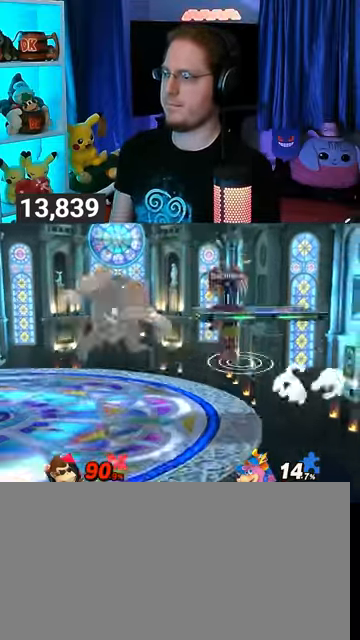
{"buttons": [], "left_stick": "center", "right_stick": "center", "events": [[300, "left_stick", "center"]]}